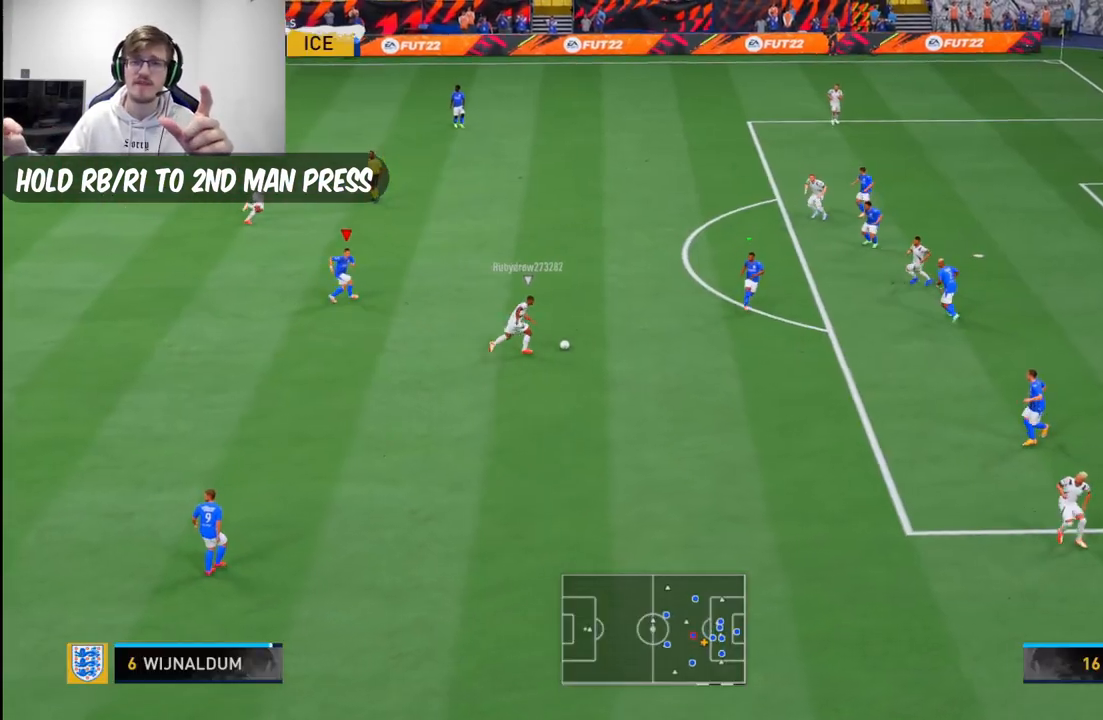
Gameplay with a controller (Xbox layout); each line is a JSON object with the inputs held at the frame after it. "events" lists button and stick changes between this image and that frame as [ms after this image, input, new state], when the widget could be followed in between. Not read: L2 L3 R3.
{"buttons": [], "left_stick": "center", "right_stick": "center", "events": [[117, "R2", "down"], [317, "R2", "up"]]}
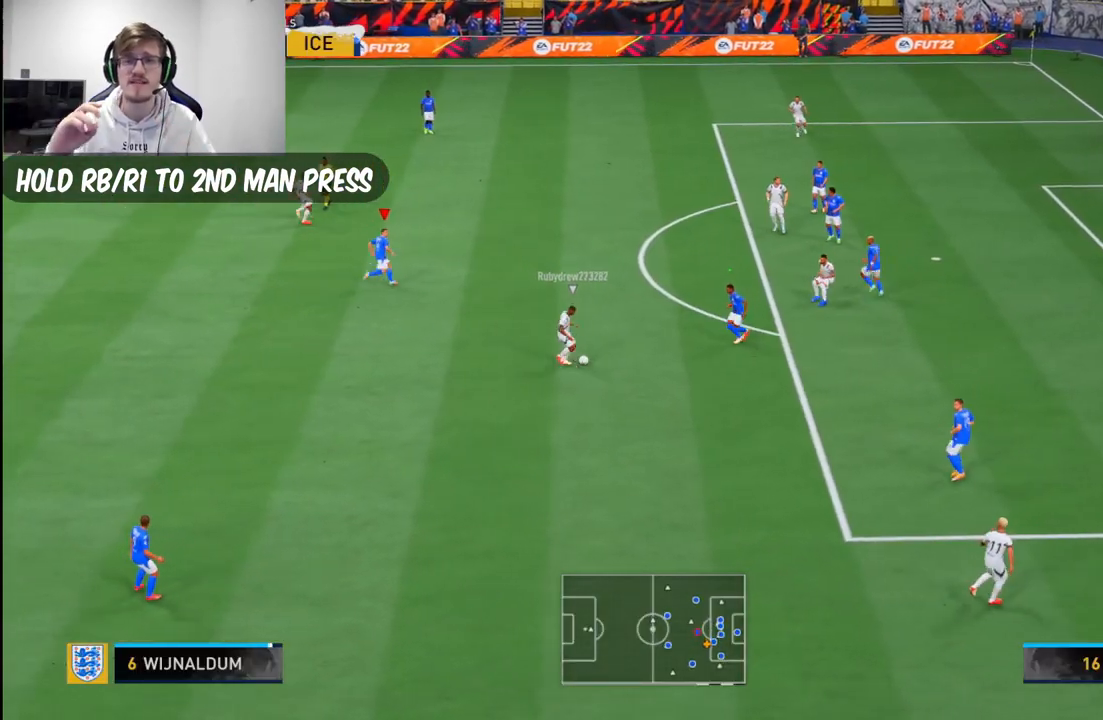
{"buttons": [], "left_stick": "down-right", "right_stick": "center", "events": [[167, "left_stick", "down-right"]]}
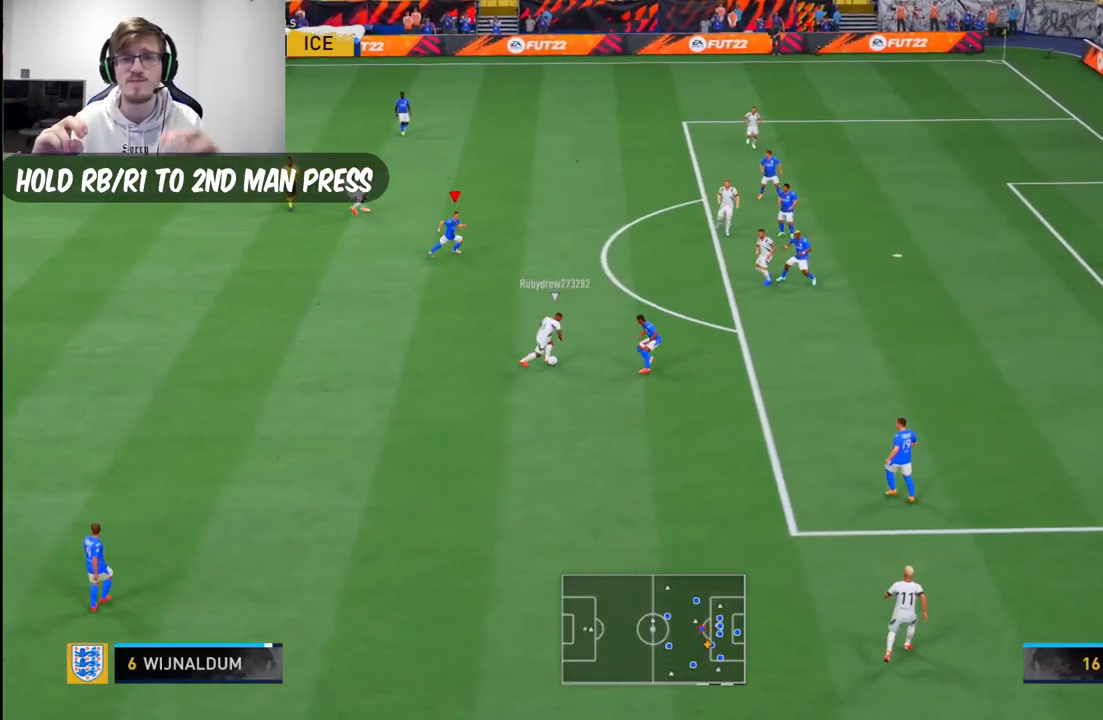
{"buttons": [], "left_stick": "down", "right_stick": "center", "events": [[433, "left_stick", "down"]]}
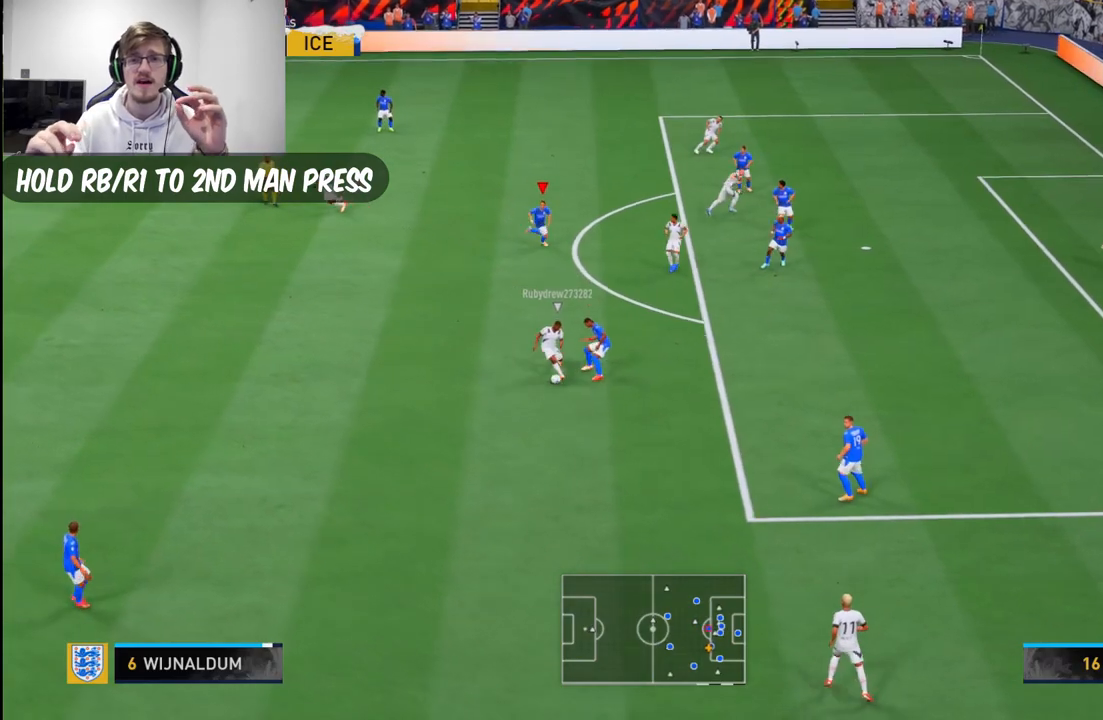
{"buttons": [], "left_stick": "down-left", "right_stick": "center", "events": [[433, "left_stick", "down-left"]]}
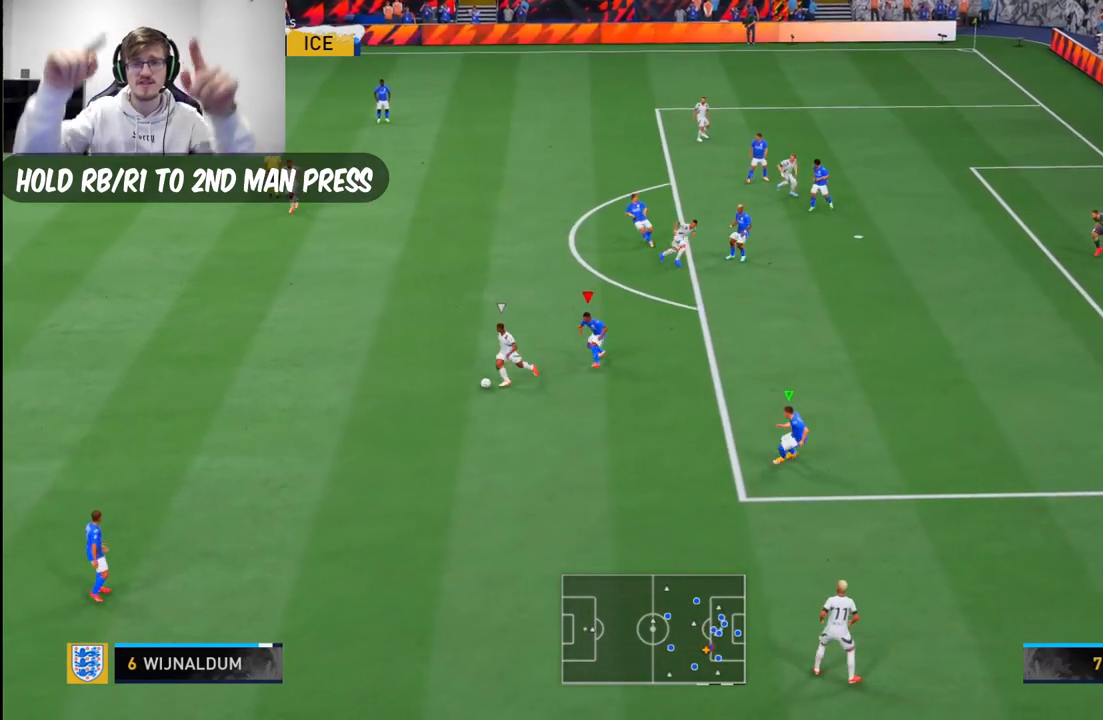
{"buttons": [], "left_stick": "left", "right_stick": "center", "events": [[167, "R2", "down"], [317, "R2", "up"], [433, "left_stick", "left"]]}
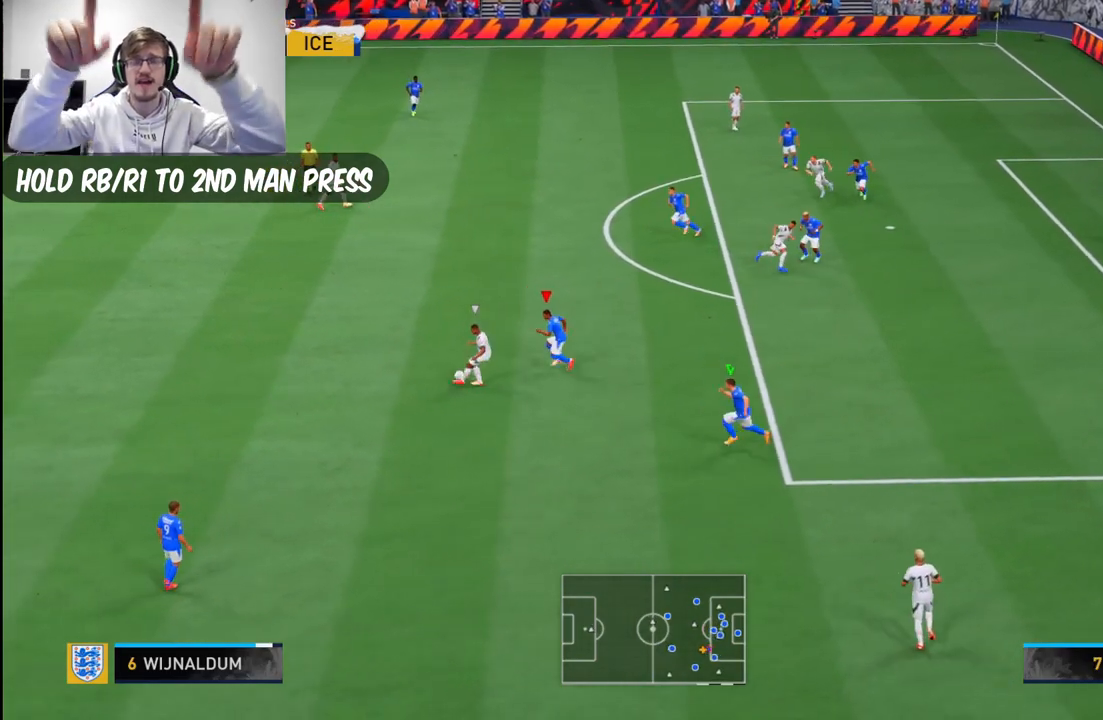
{"buttons": ["R2"], "left_stick": "left", "right_stick": "center", "events": [[233, "B", "down"], [350, "B", "up"], [383, "L1", "down"], [383, "R2", "down"], [450, "L1", "up"]]}
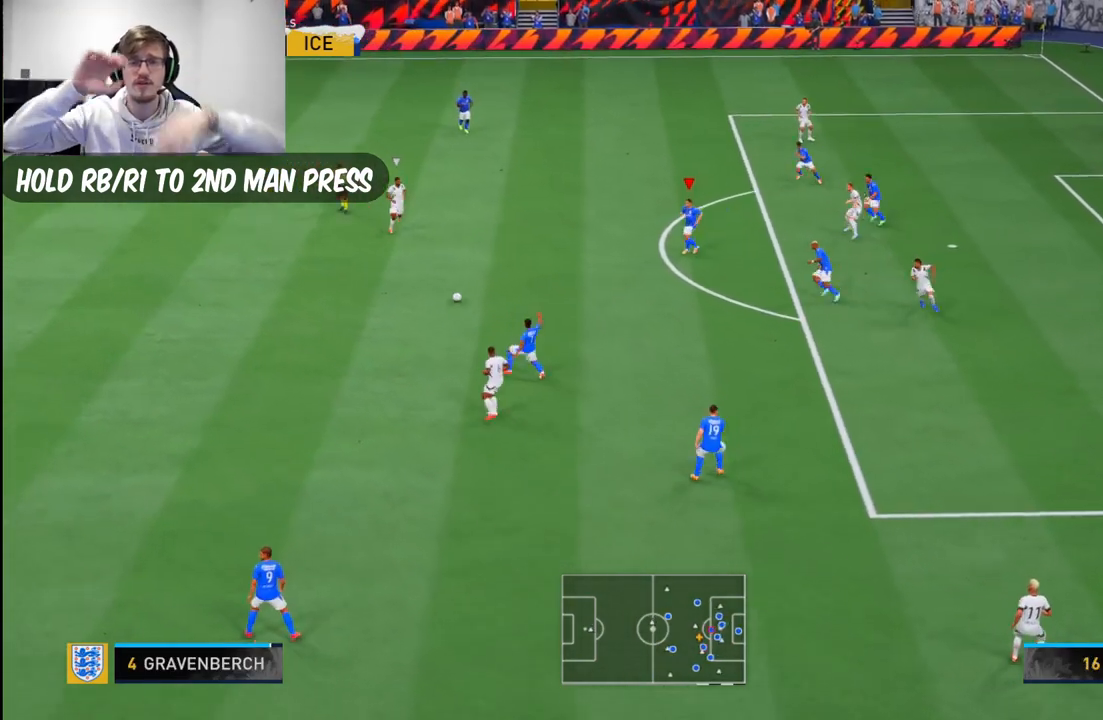
{"buttons": [], "left_stick": "left", "right_stick": "center", "events": [[167, "R2", "up"], [367, "R2", "down"], [483, "R2", "up"]]}
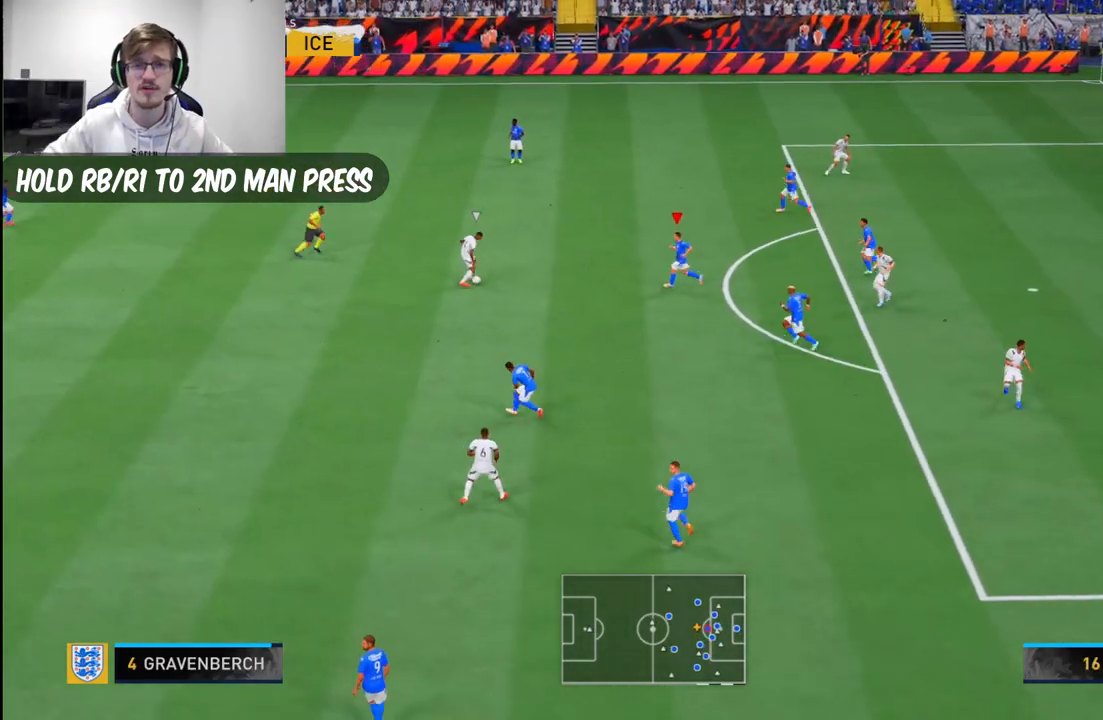
{"buttons": ["R2"], "left_stick": "left", "right_stick": "center", "events": [[17, "R2", "down"], [50, "R2", "up"], [183, "R2", "down"], [417, "R2", "up"], [483, "R2", "down"]]}
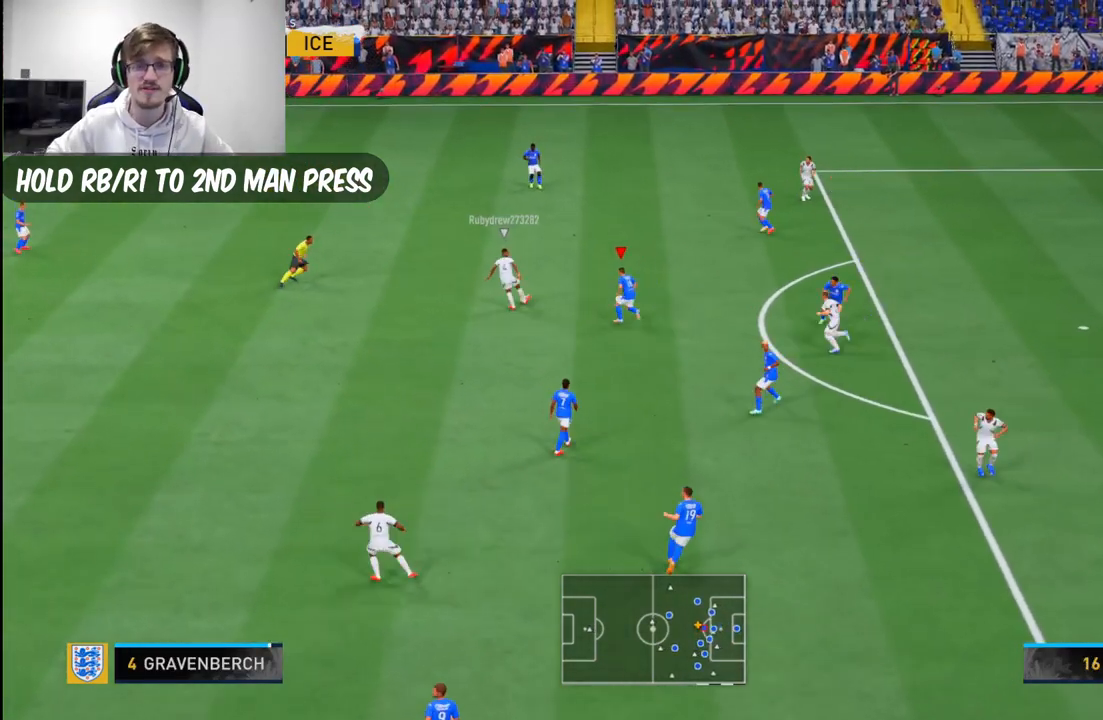
{"buttons": [], "left_stick": "left", "right_stick": "center"}